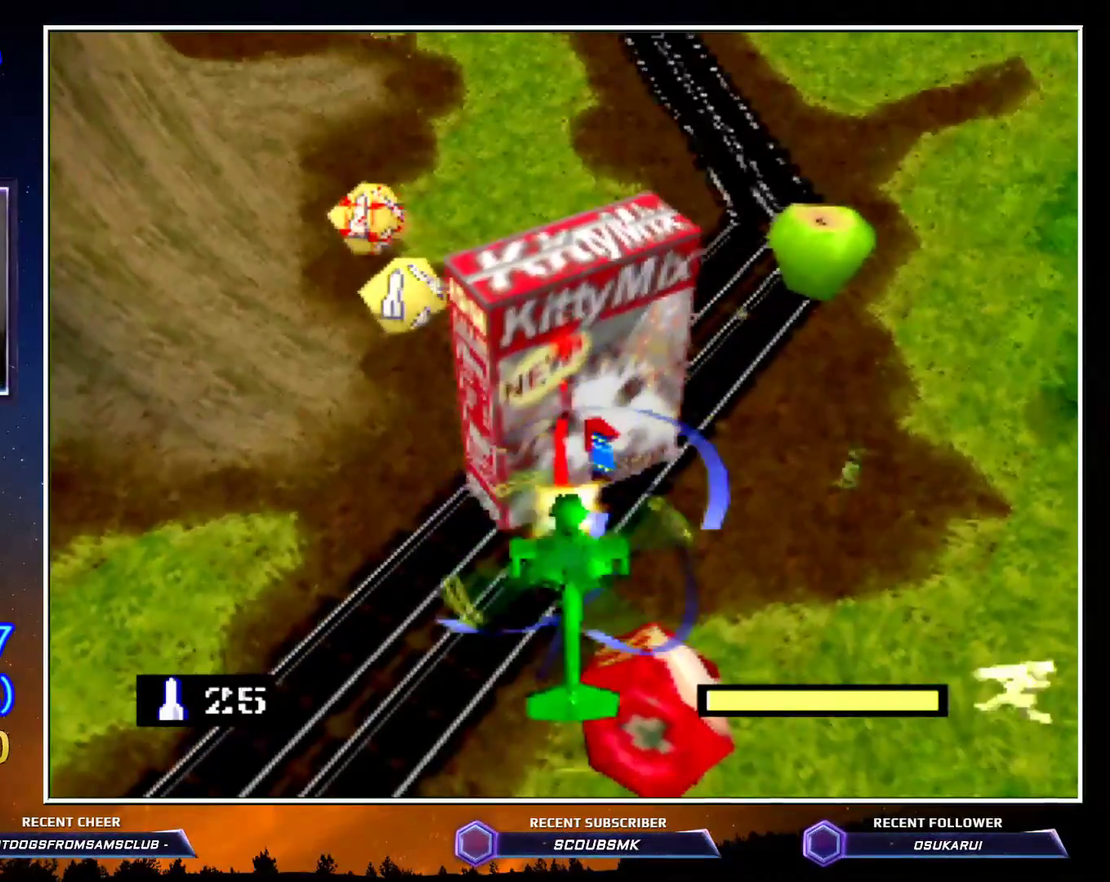
Gameplay with a controller (Nintendo layout); each line is a JSON object with the inputs held at the frame after it. "button_events" lists button changes between this image and that frame as [ms after this image, input, new state], when the widget could be followed in between (sticks are given only as held states). Not read: L3 R3 Z.
{"buttons": [], "left_stick": "center"}
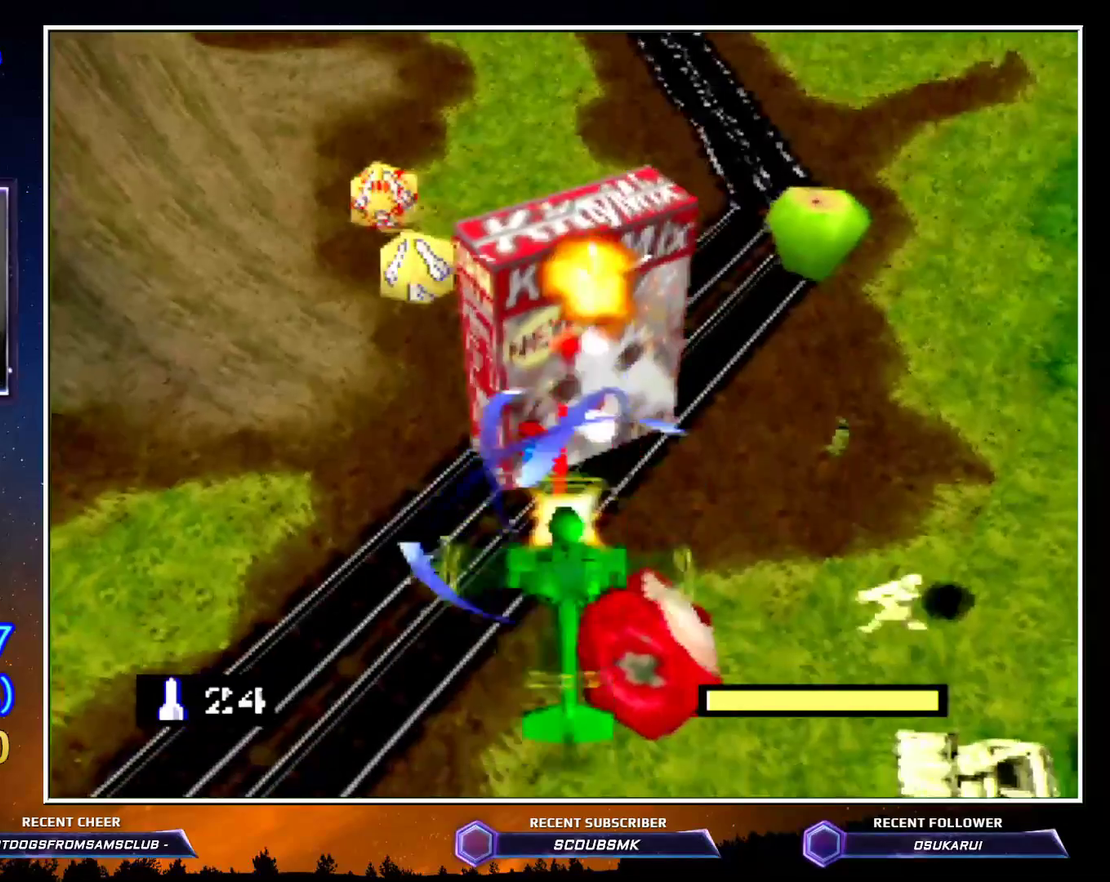
{"buttons": ["C_RIGHT"], "left_stick": "down-right"}
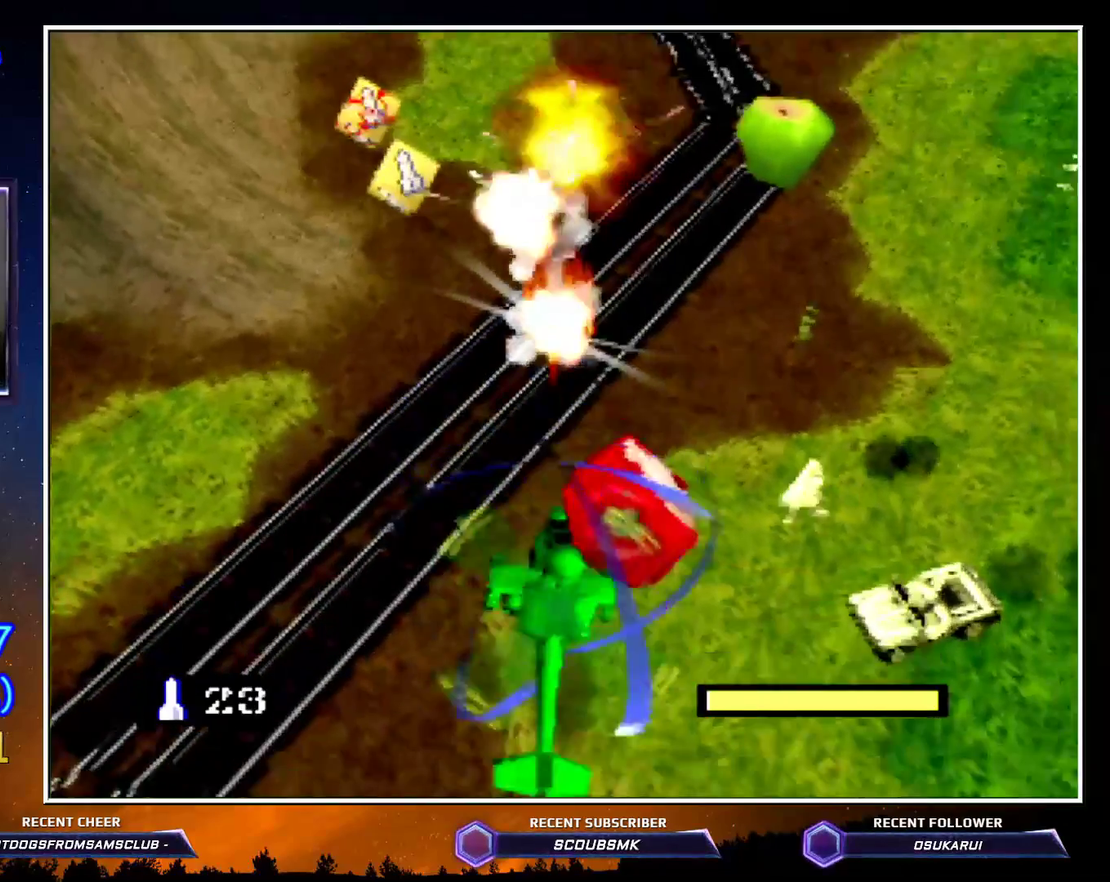
{"buttons": [], "left_stick": "center", "button_events": [[217, "C_RIGHT", "up"], [433, "A", "down"], [500, "A", "up"]]}
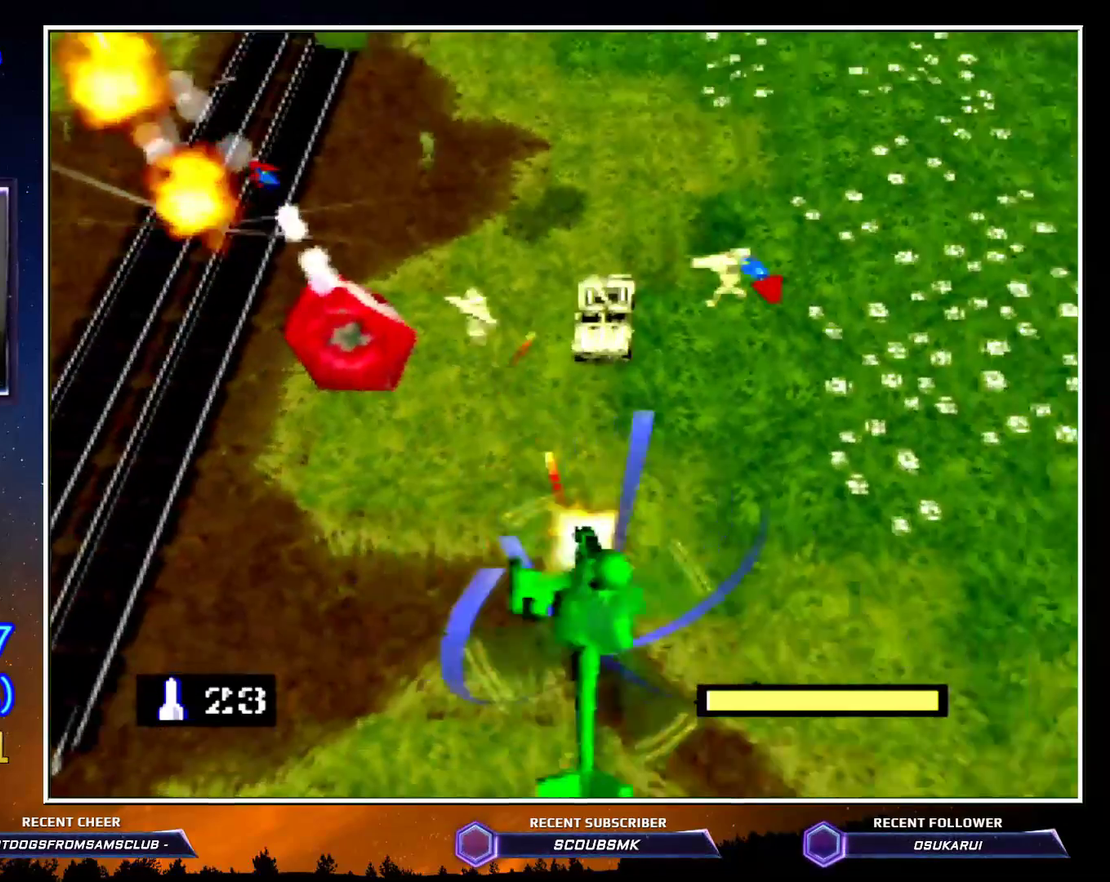
{"buttons": [], "left_stick": "left", "button_events": [[133, "A", "down"], [250, "A", "up"]]}
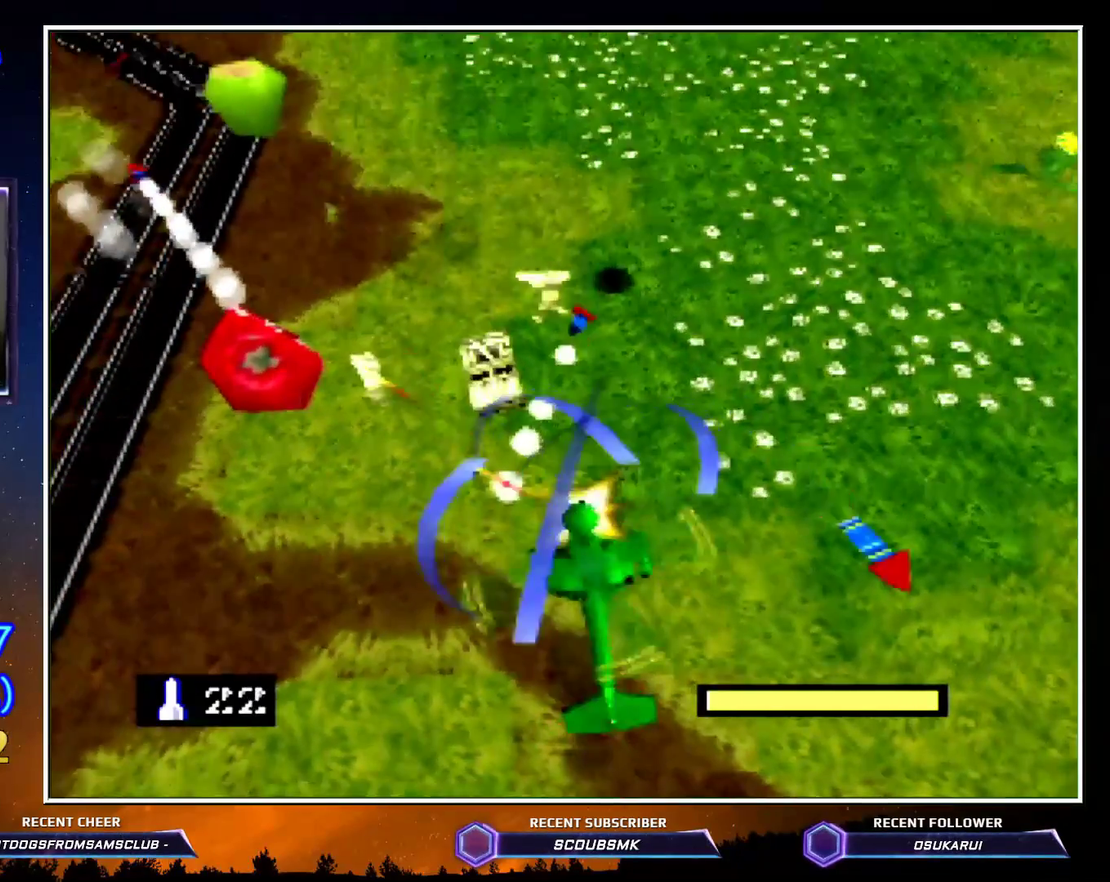
{"buttons": ["A"], "left_stick": "center", "button_events": [[200, "A", "down"], [333, "A", "up"], [417, "A", "down"]]}
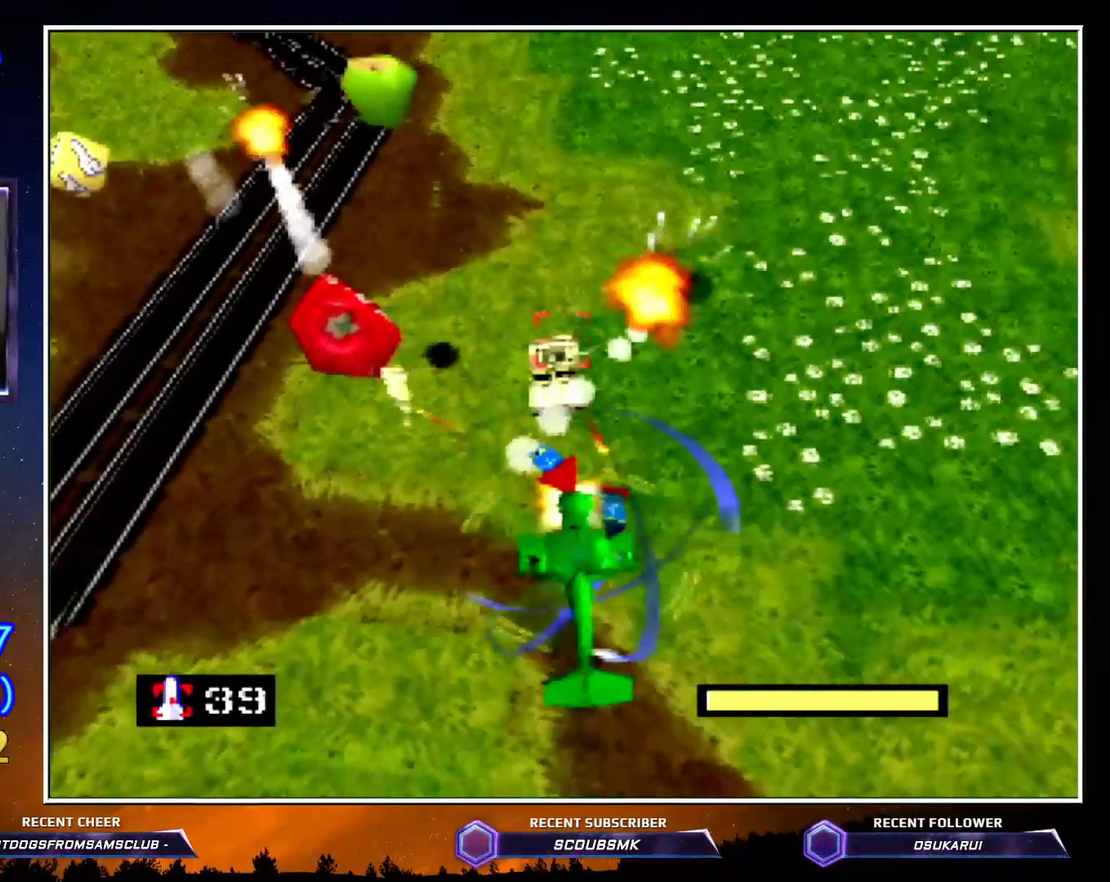
{"buttons": [], "left_stick": "down-left", "button_events": [[33, "A", "up"], [183, "C_DOWN", "down"], [317, "C_DOWN", "up"]]}
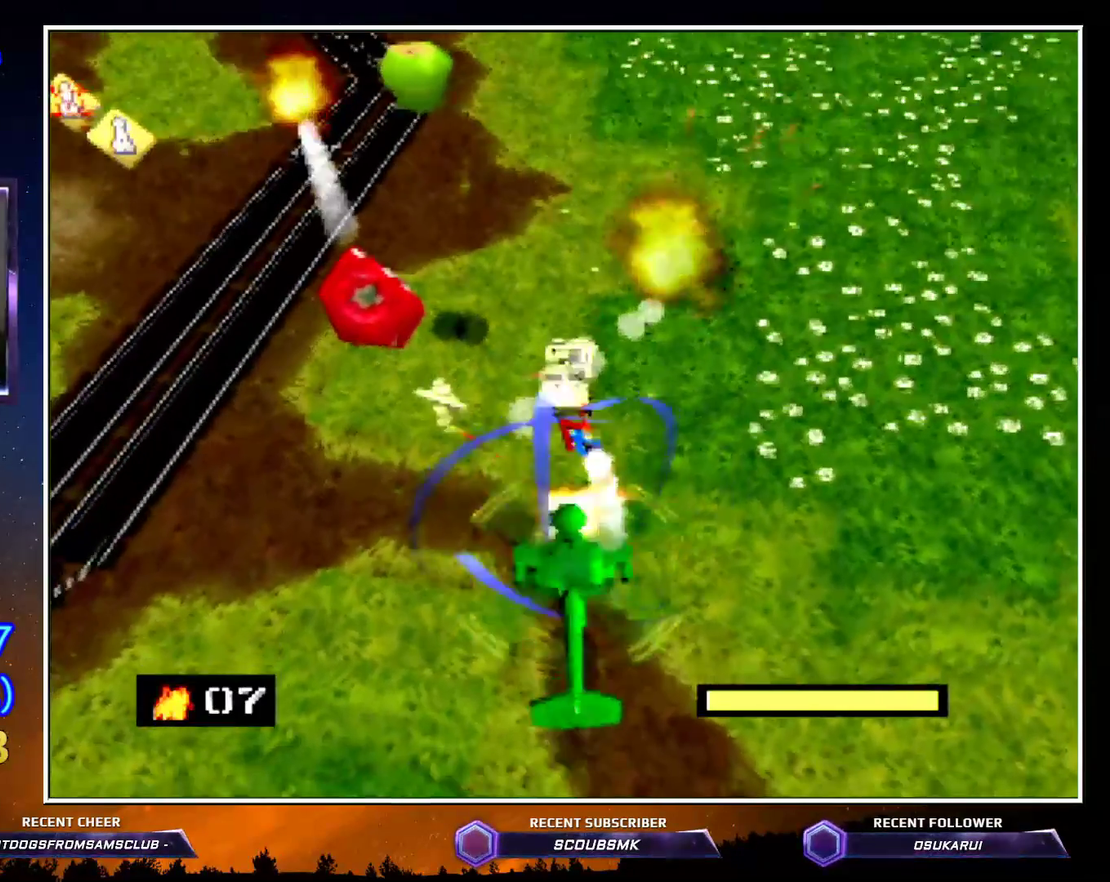
{"buttons": [], "left_stick": "down", "button_events": [[133, "A", "down"], [217, "A", "up"]]}